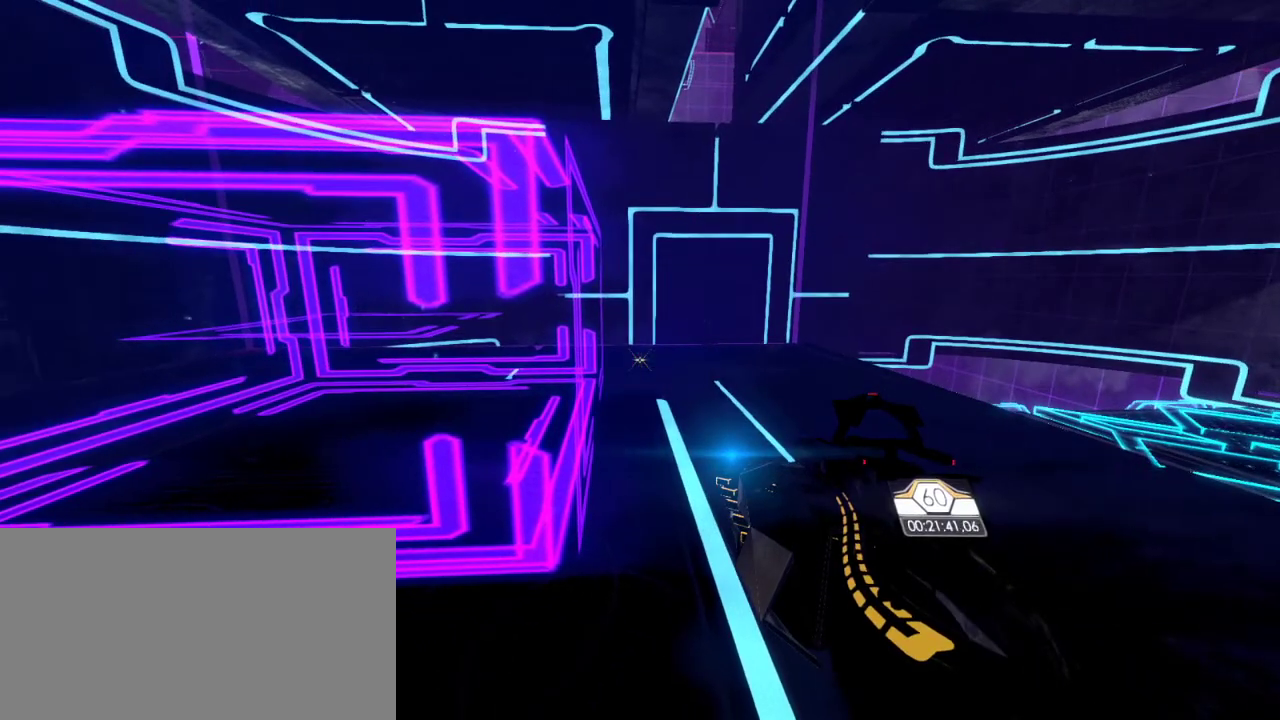
Gameplay with keyboard and mouse; each line is a JSON object with the keys and mouse buttons held at the frame after it. "events" lists presses ("down") and releases ("up") of "a", "ctrl", "d", "e", "q", "s", "shift", "space", "w", "mouse_left", "mouse_wheel", "mouse_right", "mouse_mb4" and "mouse_mb5" between this image and that frame as [ms after this image, input, new state], when the widget could be followed in between. "mouse_left", "mouse_wheel", "mouse_right", "mouse_mb4", "mouse_mb5" = the "left", "wheel", "right", "mb4", "mb5" buttons of the "mouse" list. No other keys are recorded. "wheel" means that the mouse wheel is clicked or scrolled. Mouse movement is not recorded.
{"keys": [], "mouse": [], "events": []}
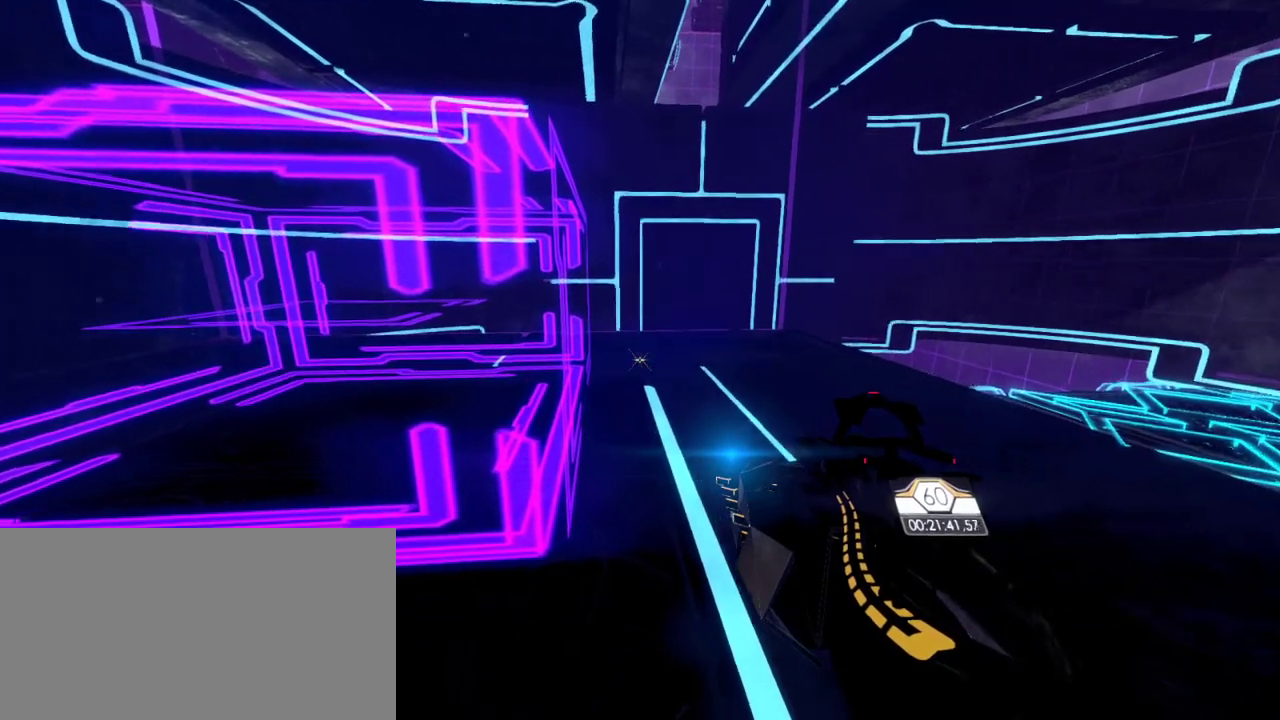
{"keys": [], "mouse": [], "events": [[167, "d", "down"], [400, "d", "up"]]}
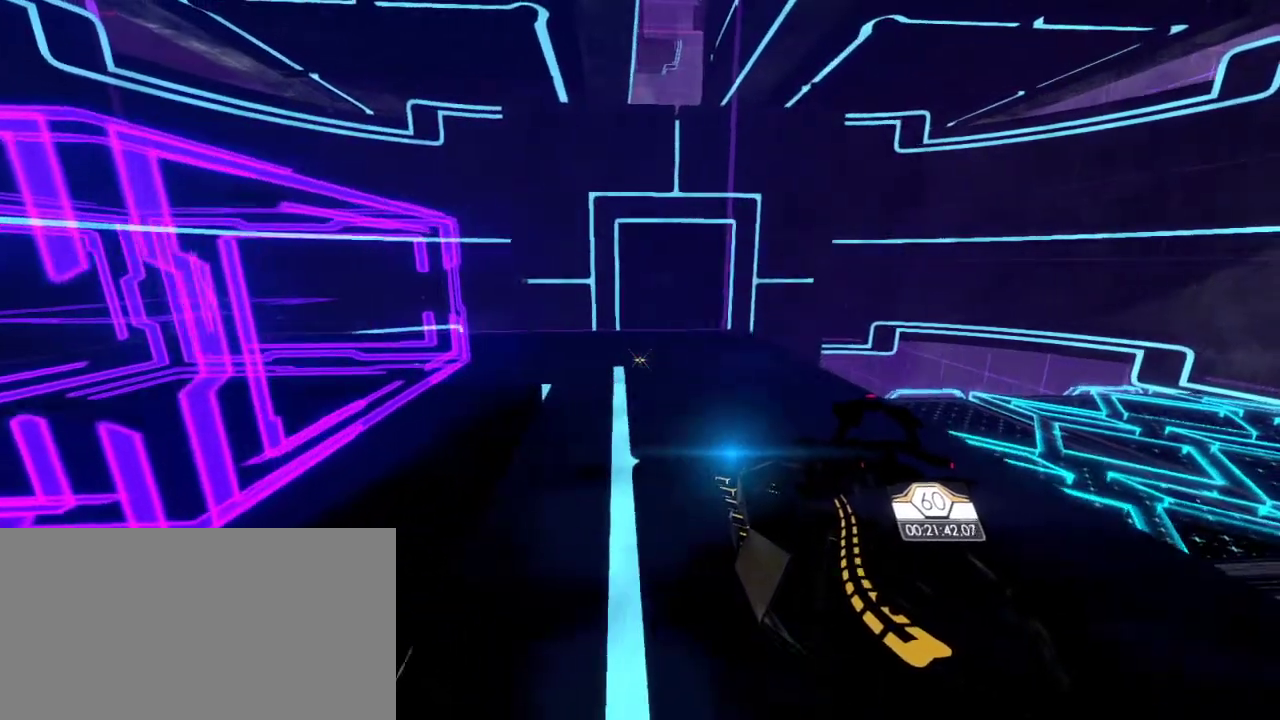
{"keys": [], "mouse": [], "events": [[117, "a", "down"], [300, "a", "up"]]}
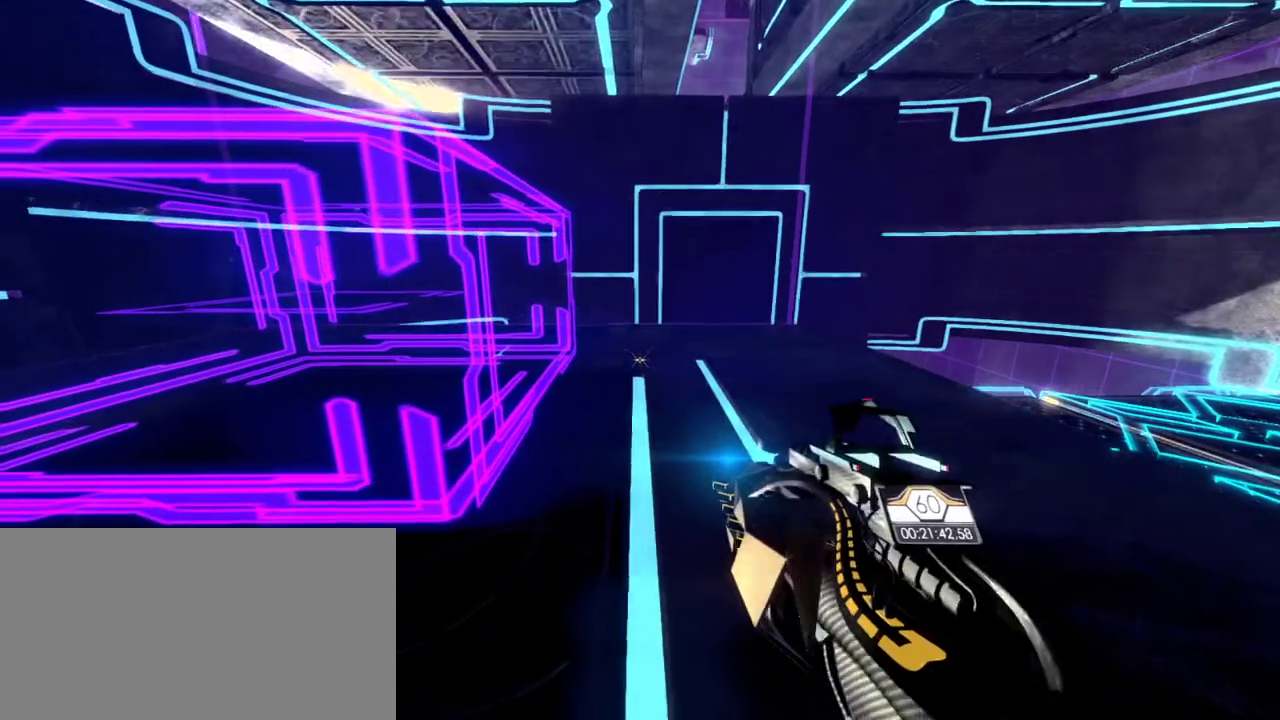
{"keys": [], "mouse": [], "events": []}
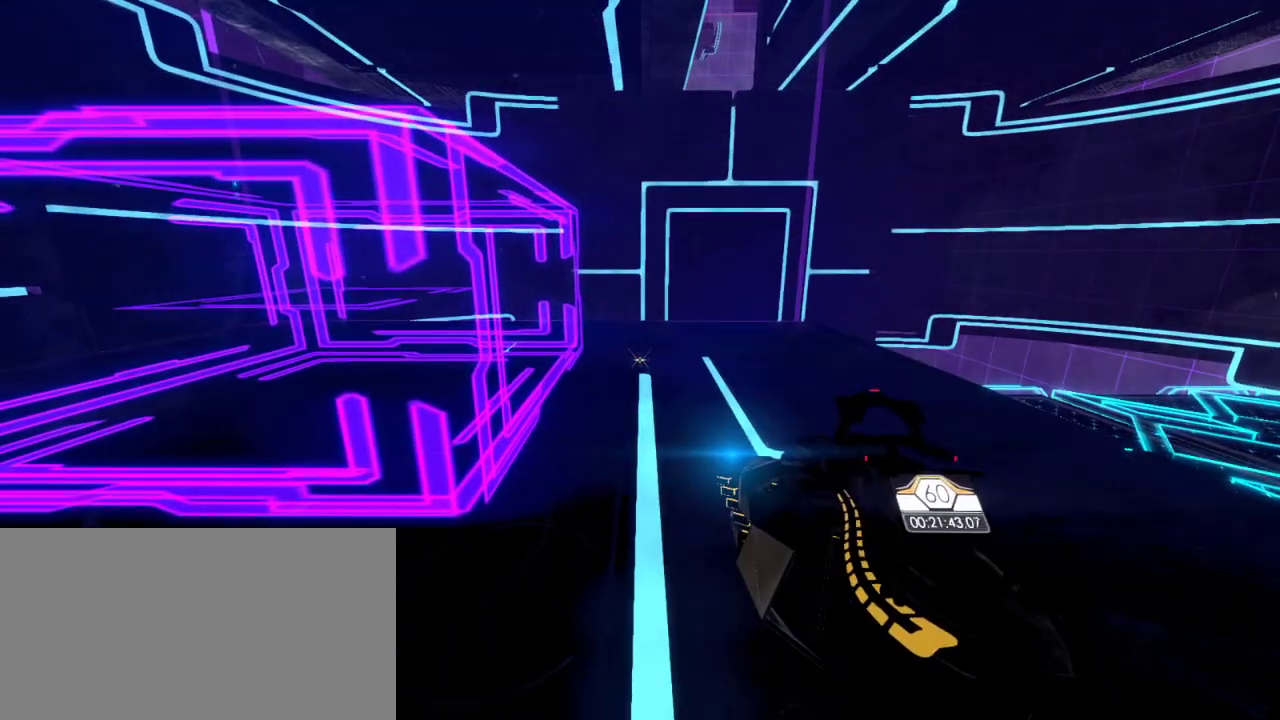
{"keys": [], "mouse": [], "events": []}
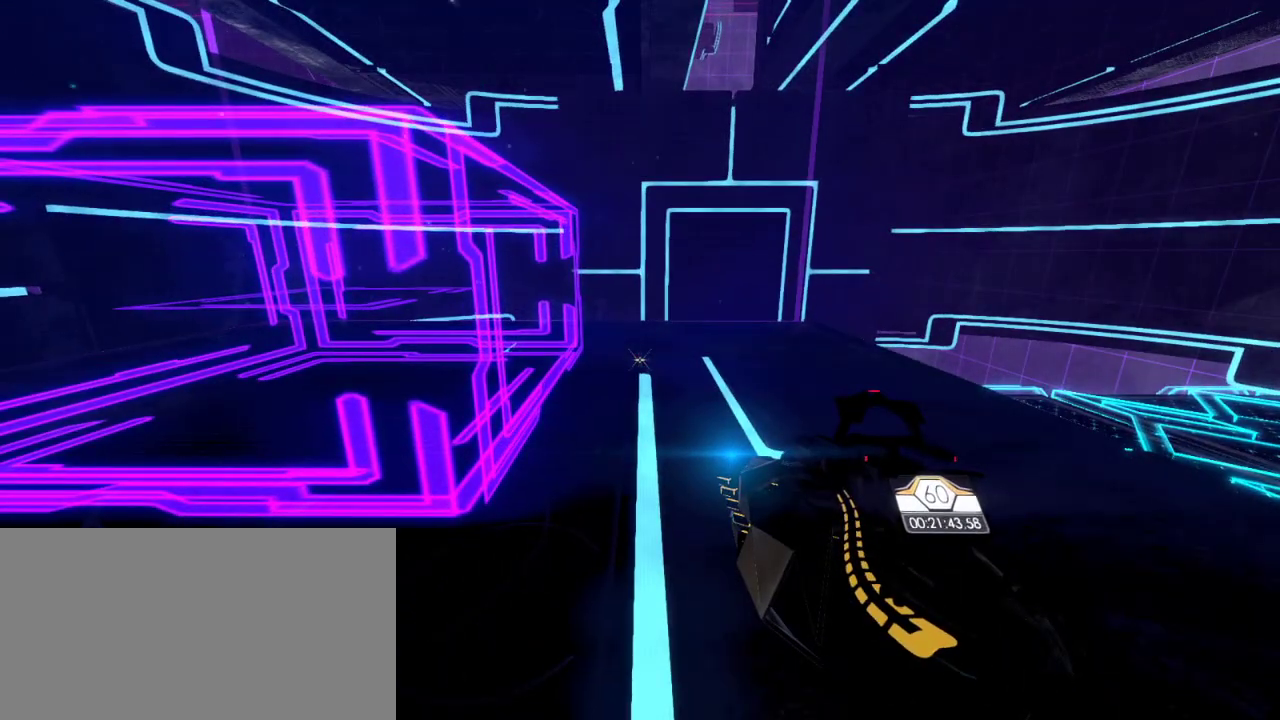
{"keys": [], "mouse": [], "events": []}
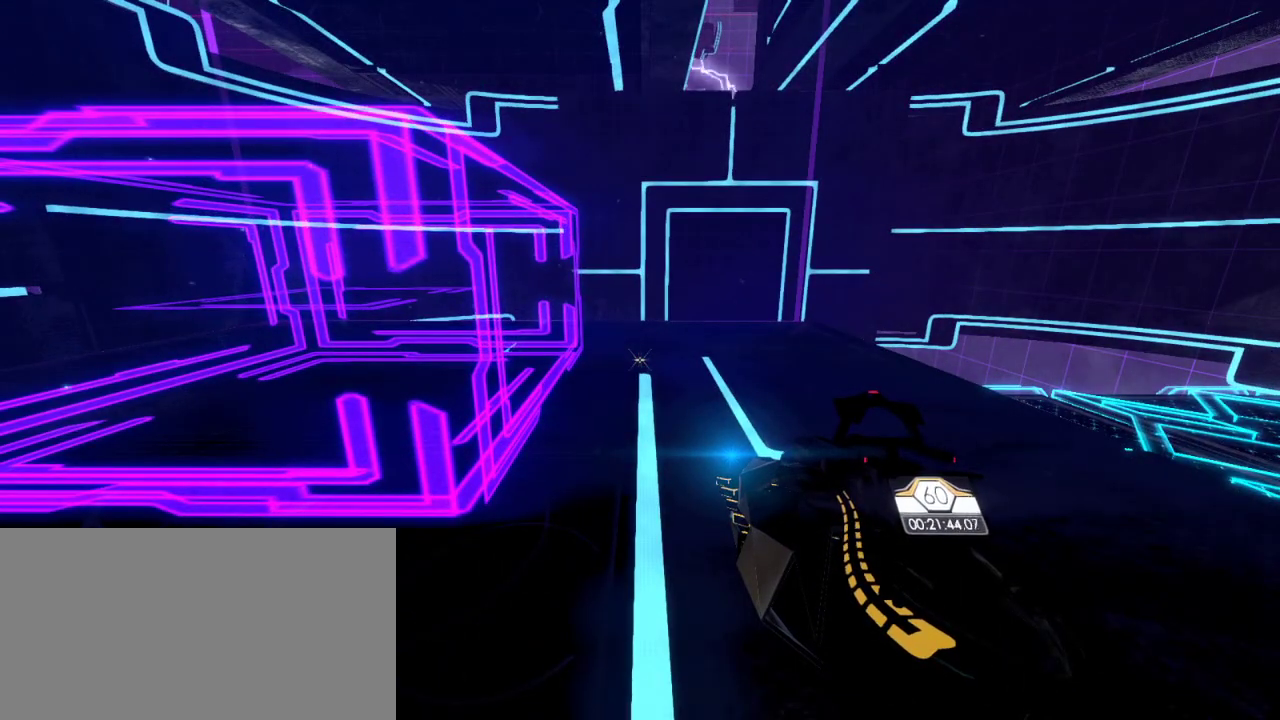
{"keys": [], "mouse": [], "events": []}
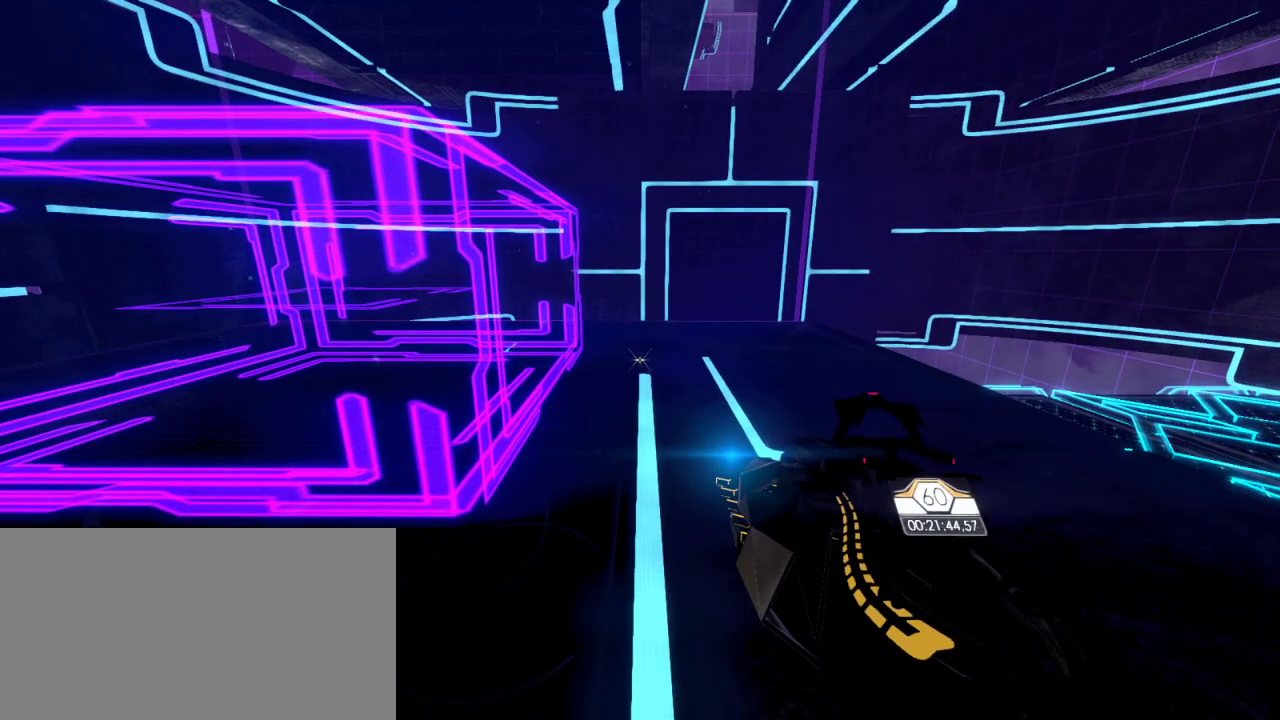
{"keys": [], "mouse": [], "events": []}
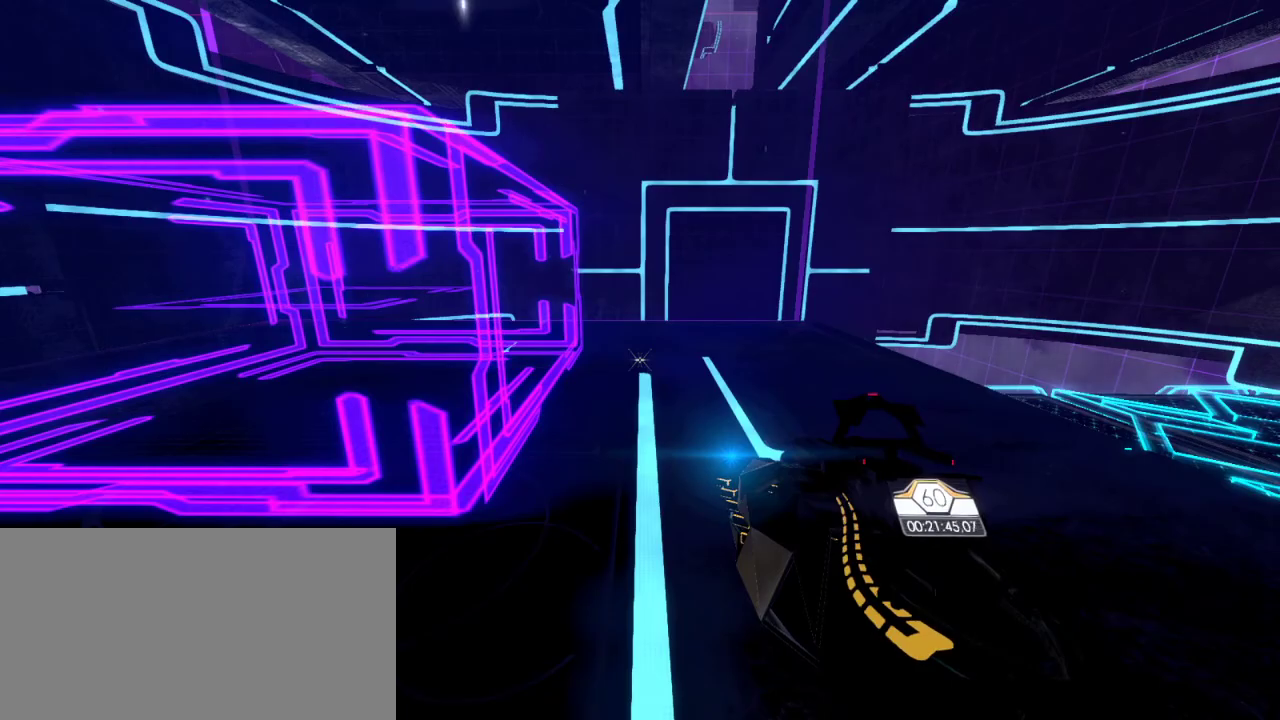
{"keys": [], "mouse": [], "events": [[200, "a", "down"], [317, "a", "up"]]}
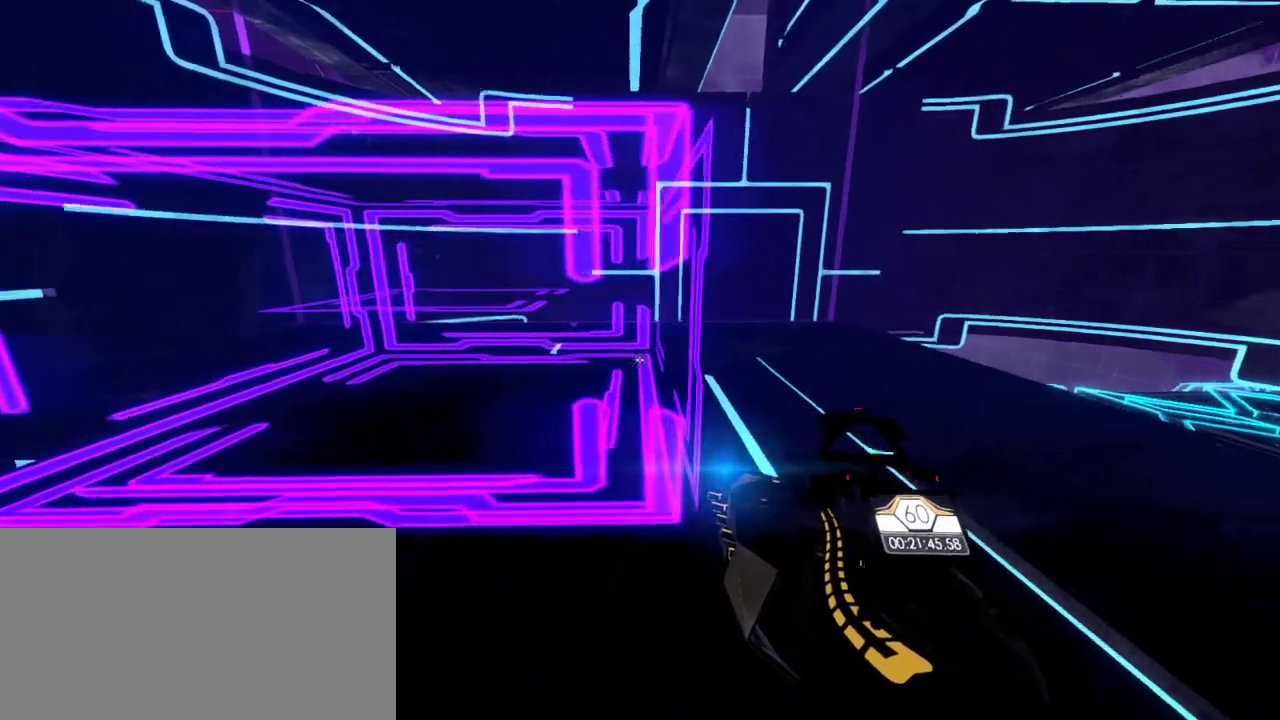
{"keys": [], "mouse": [], "events": [[117, "d", "down"], [283, "d", "up"]]}
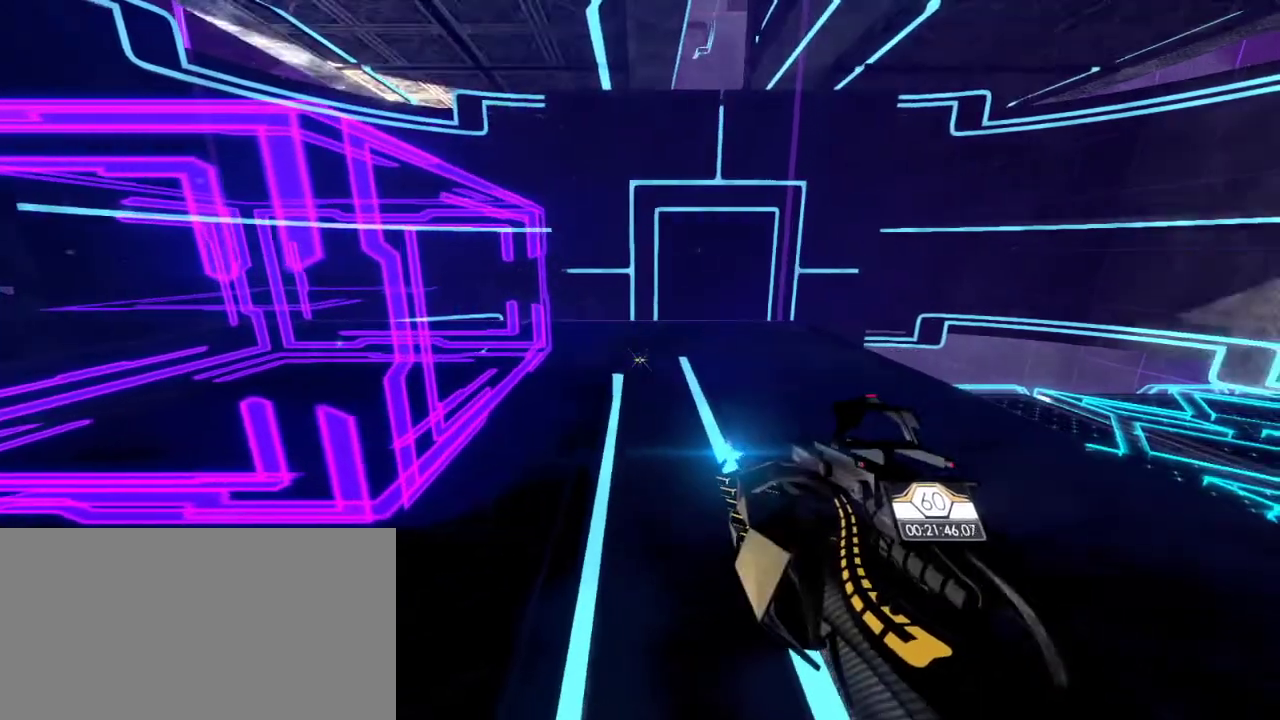
{"keys": ["w"], "mouse": [], "events": [[350, "w", "down"]]}
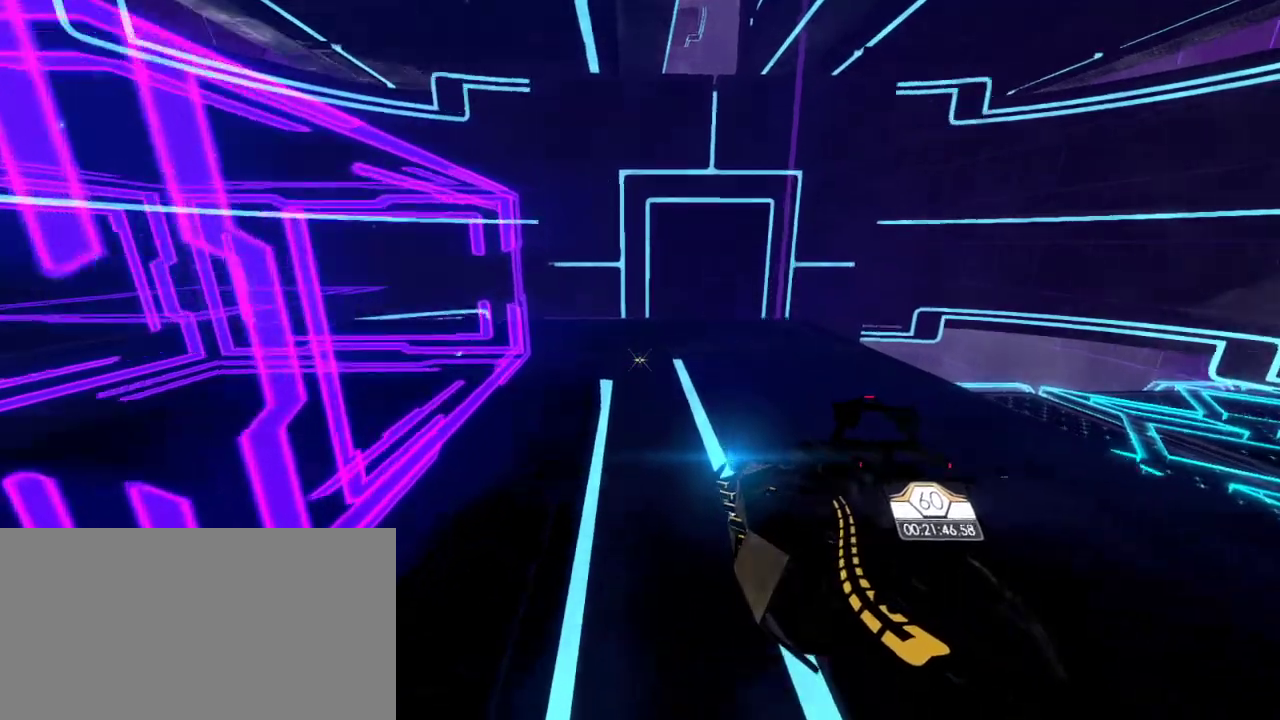
{"keys": ["w"], "mouse": [], "events": []}
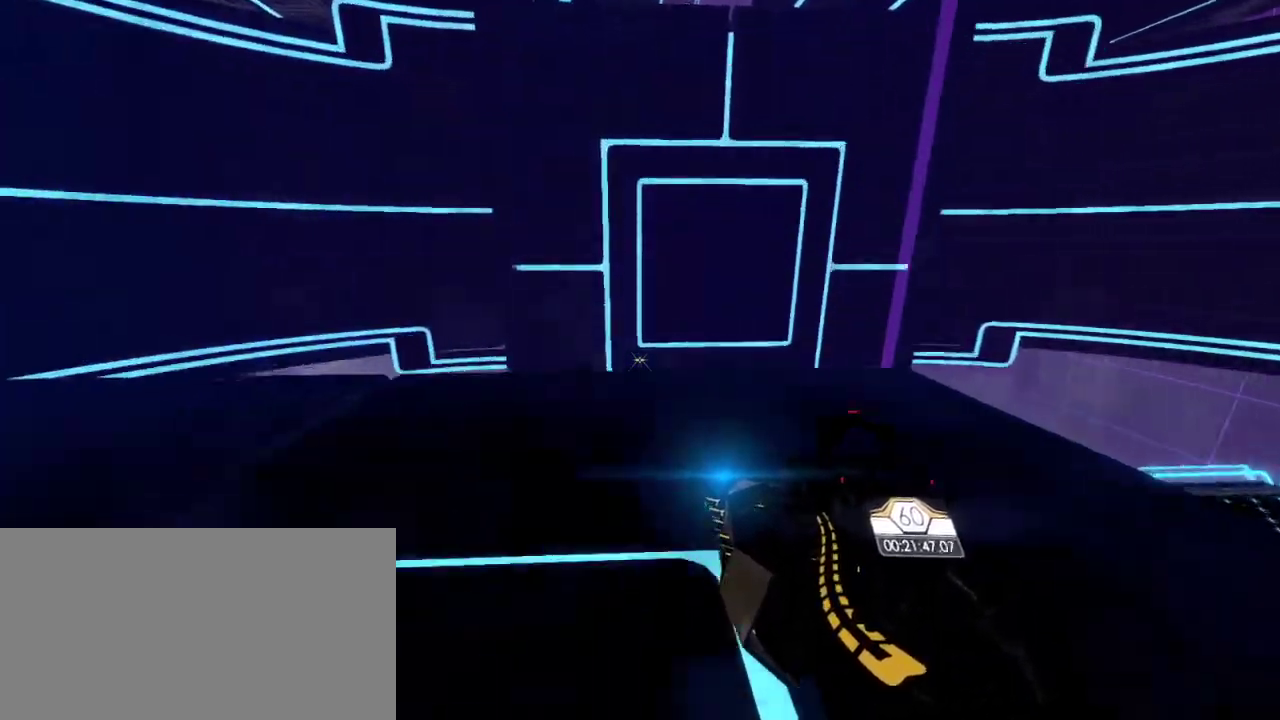
{"keys": ["w"], "mouse": [], "events": []}
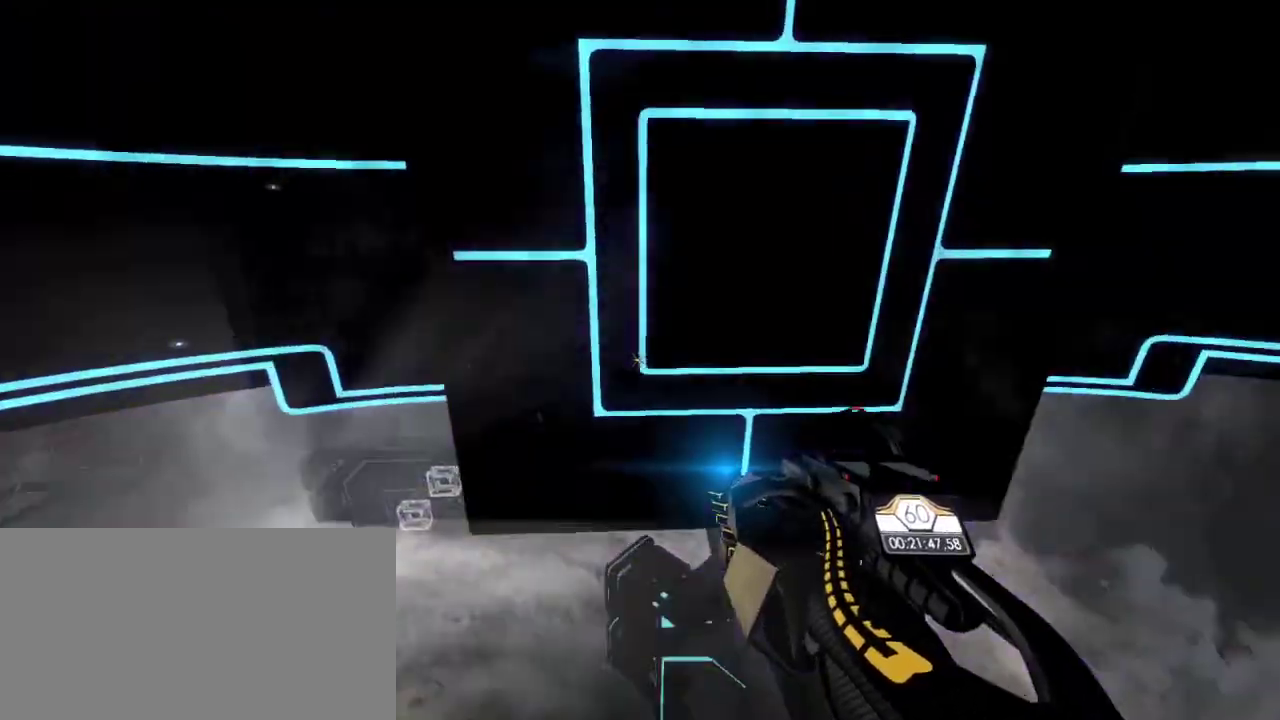
{"keys": ["w"], "mouse": [], "events": []}
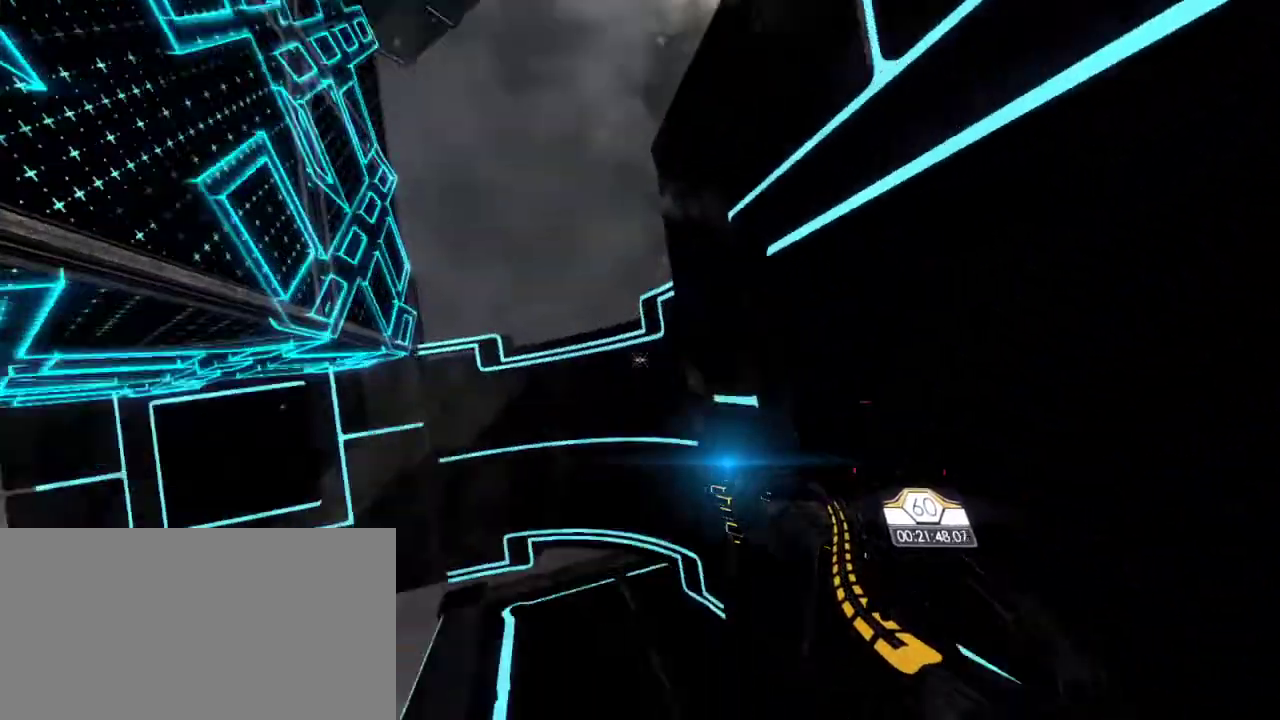
{"keys": ["w"], "mouse": [], "events": []}
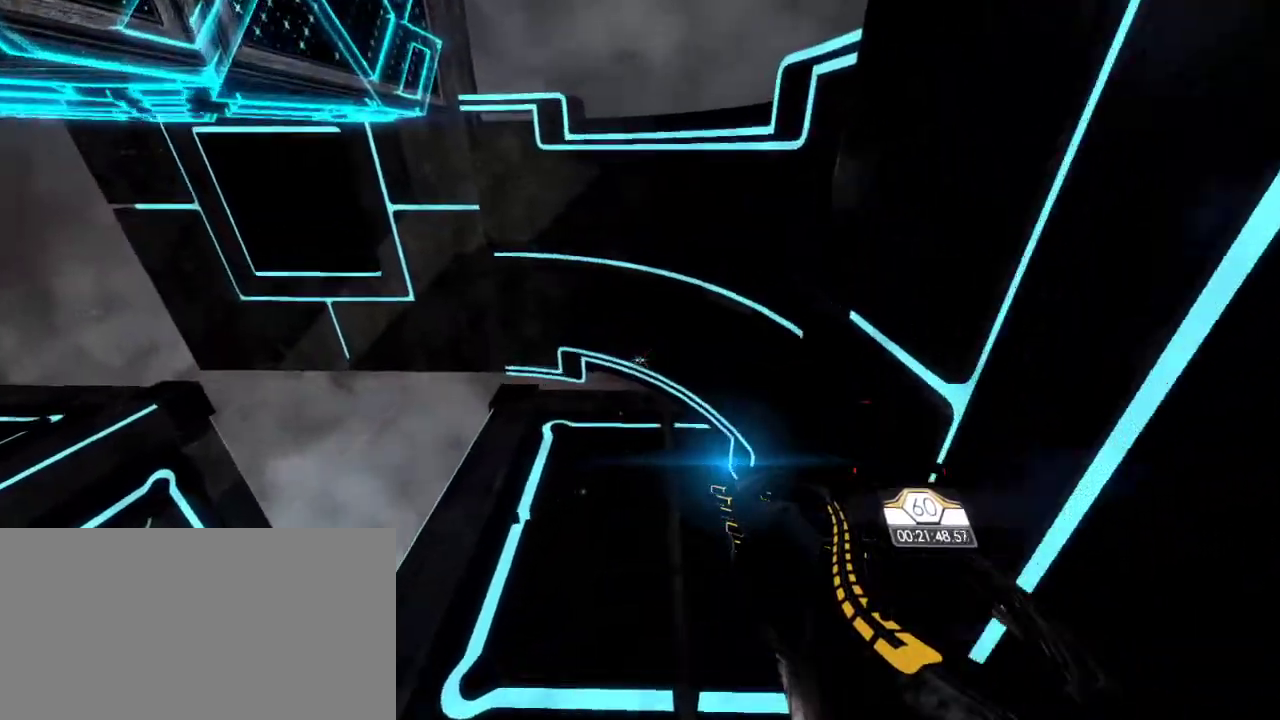
{"keys": ["w"], "mouse": [], "events": [[117, "w", "up"], [433, "w", "down"]]}
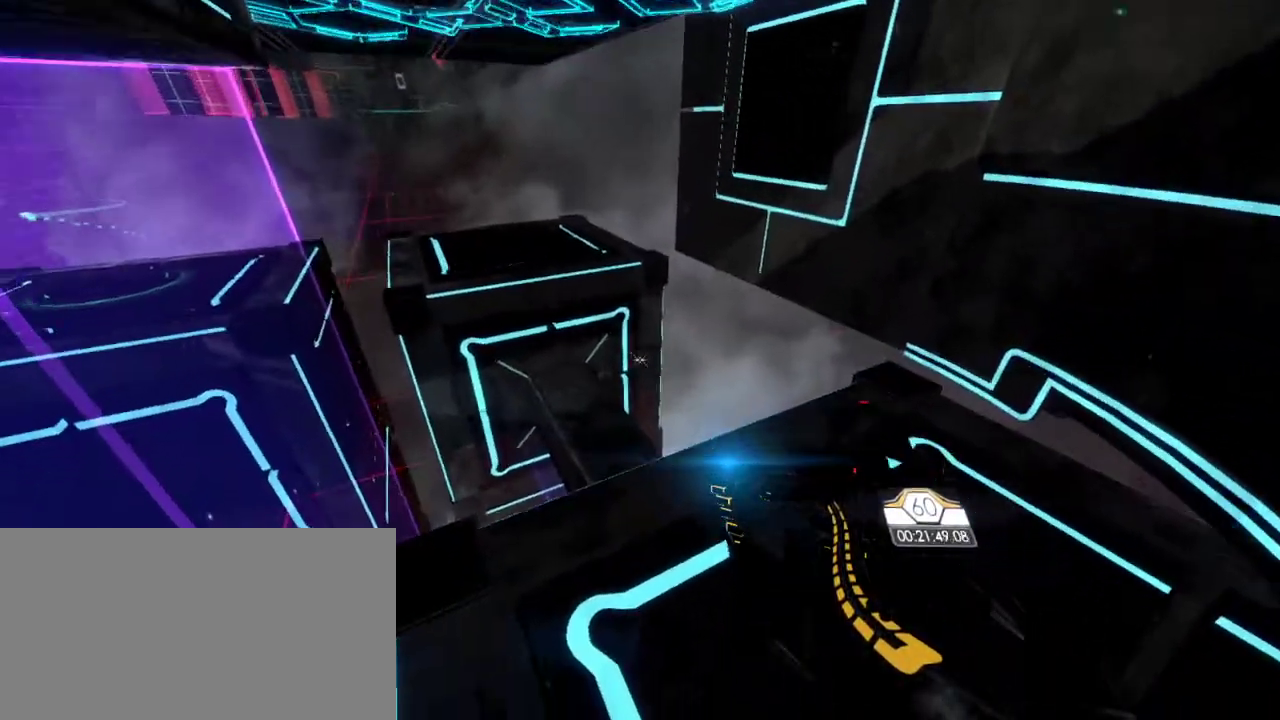
{"keys": [], "mouse": [], "events": [[100, "w", "up"]]}
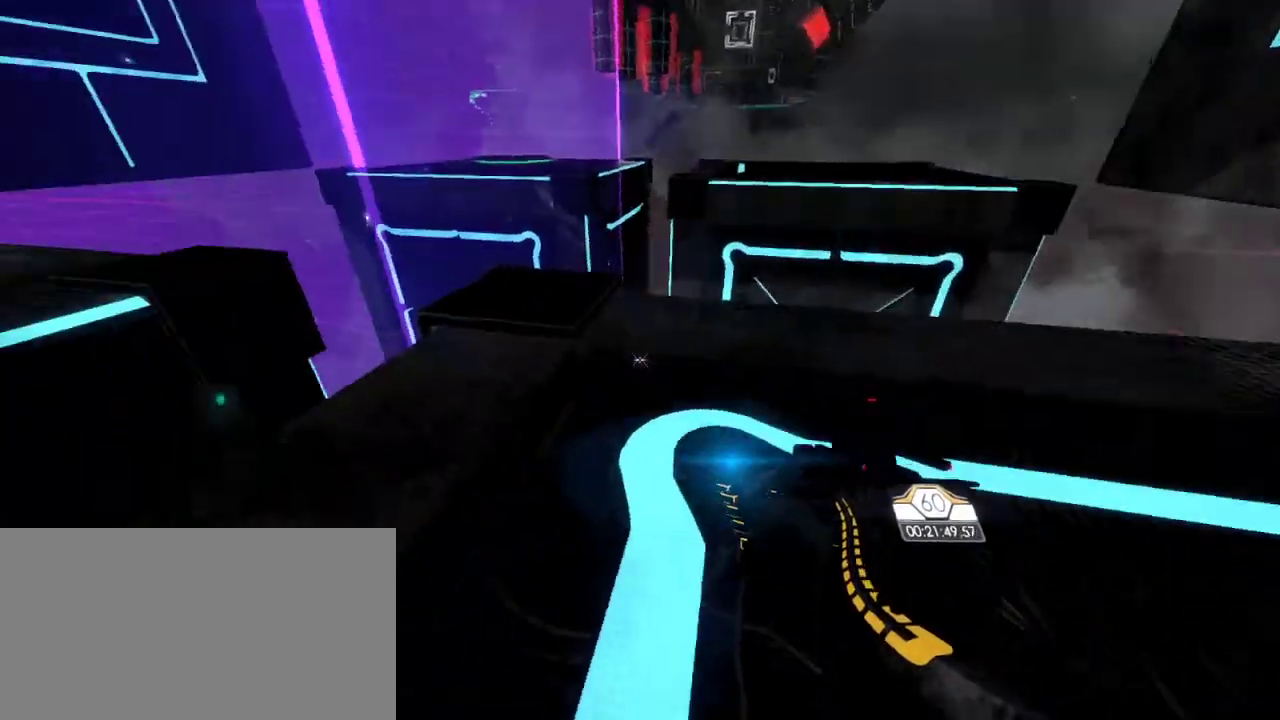
{"keys": ["space", "w"], "mouse": [], "events": [[17, "a", "down"], [200, "w", "down"], [283, "a", "up"], [417, "space", "down"]]}
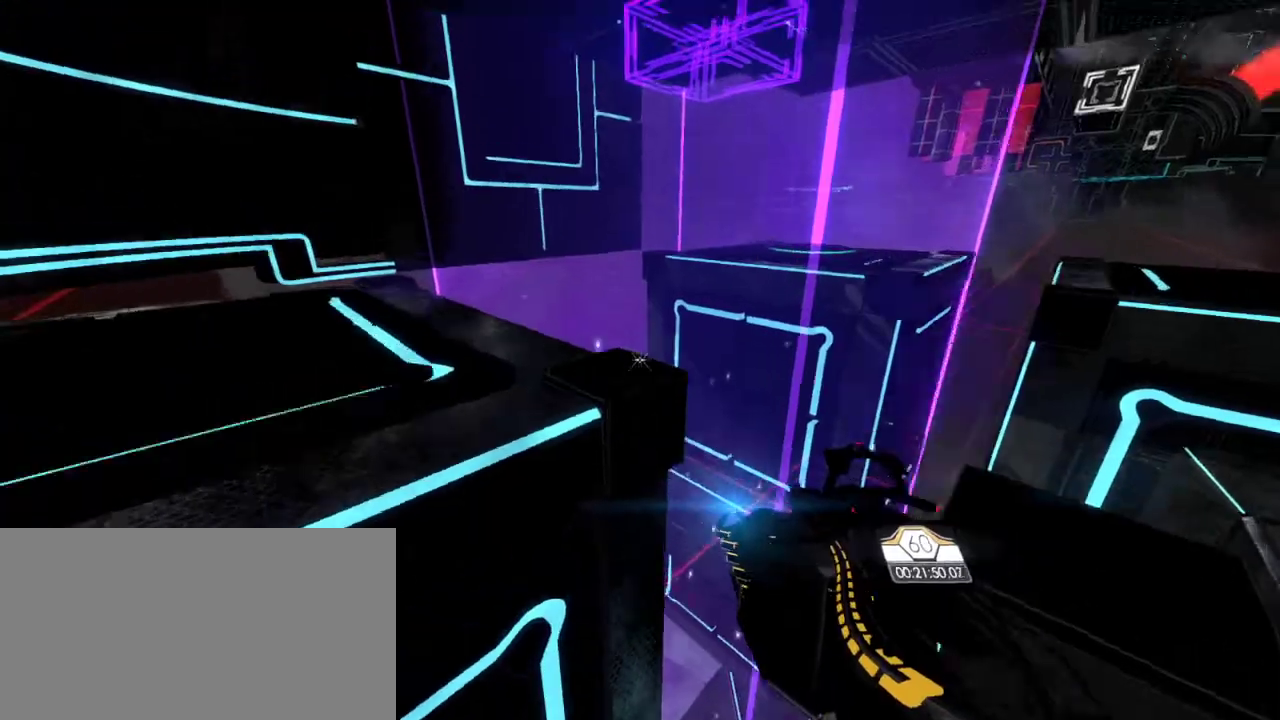
{"keys": ["w"], "mouse": [], "events": [[50, "space", "up"]]}
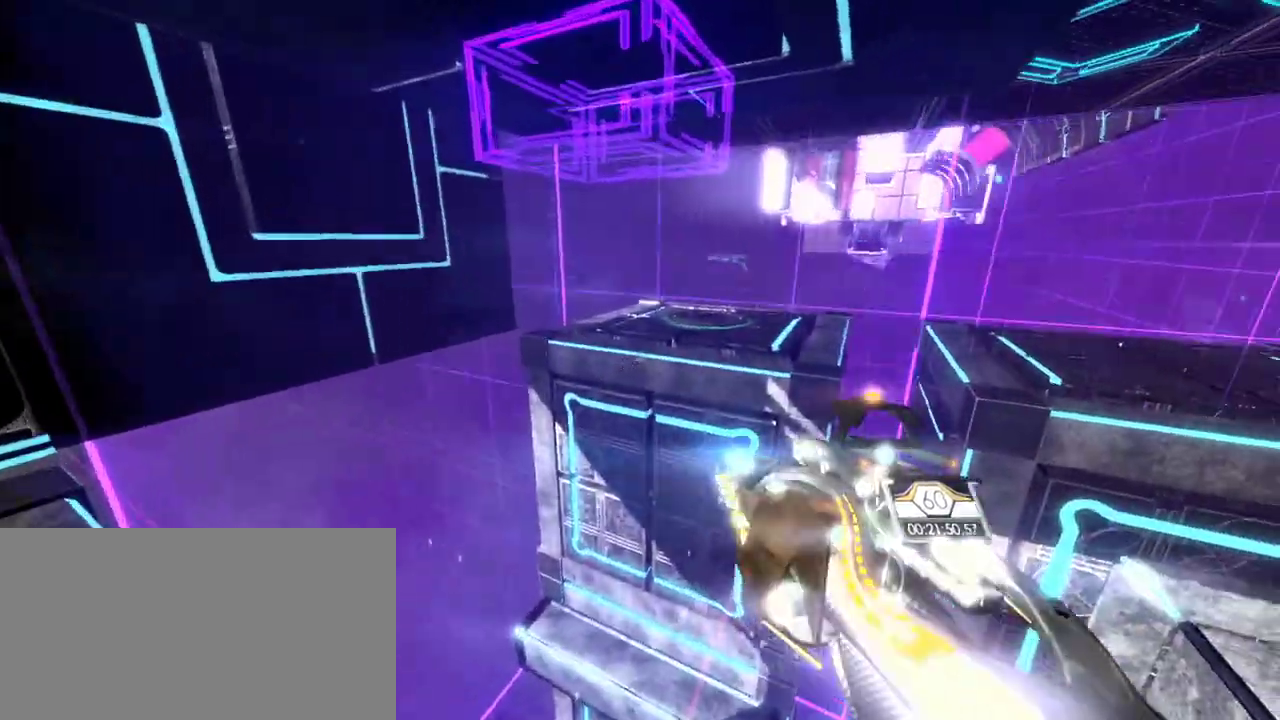
{"keys": [], "mouse": [], "events": [[283, "w", "up"]]}
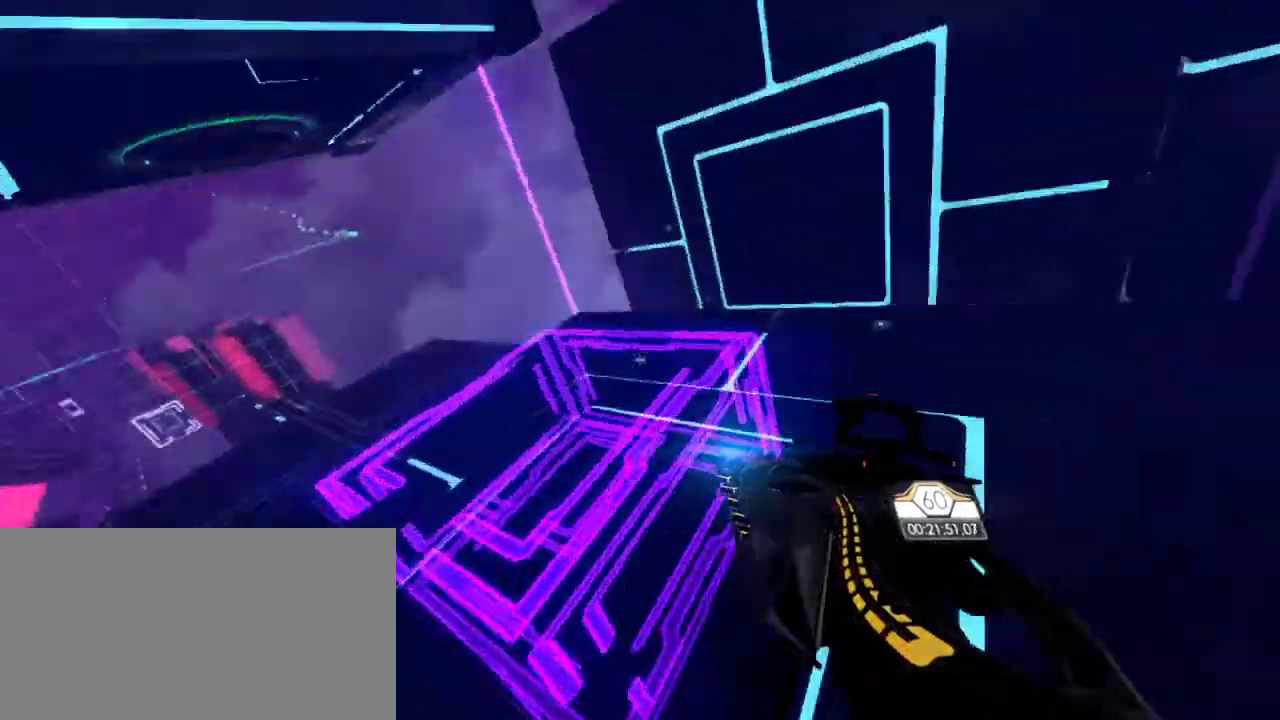
{"keys": ["s"], "mouse": [], "events": [[183, "a", "down"], [383, "s", "down"], [467, "a", "up"]]}
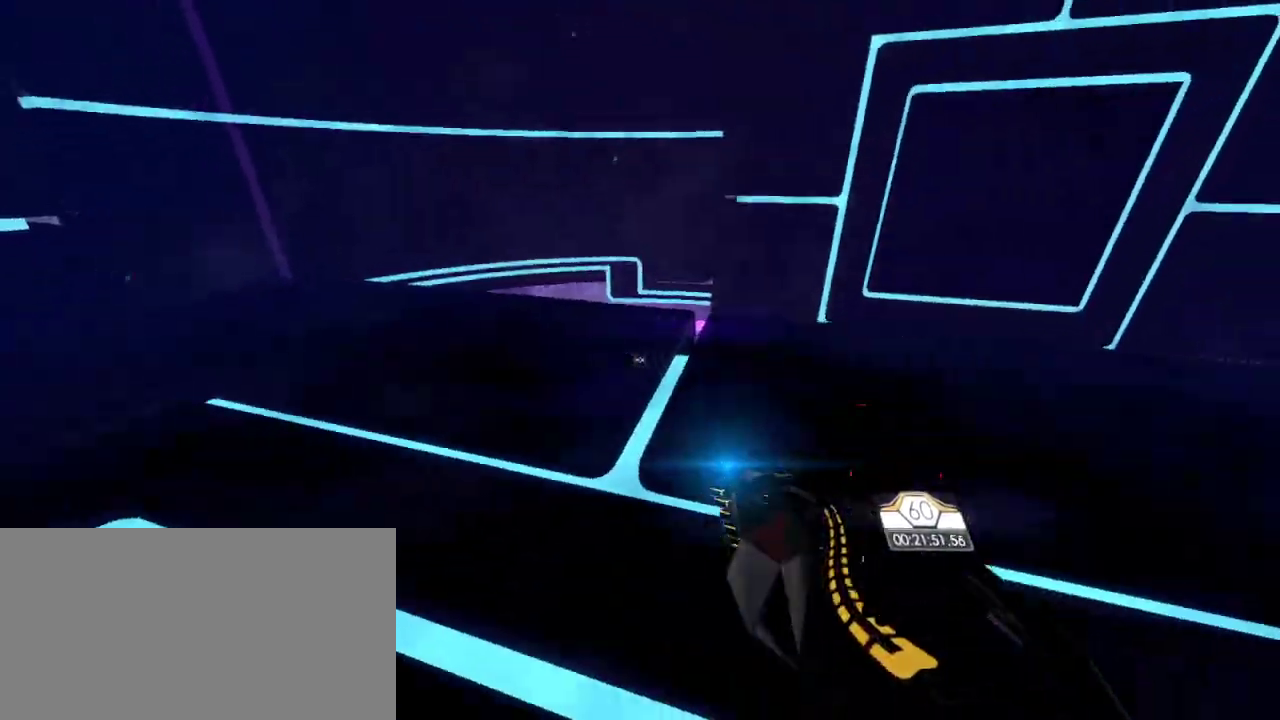
{"keys": [], "mouse": [], "events": [[367, "s", "up"]]}
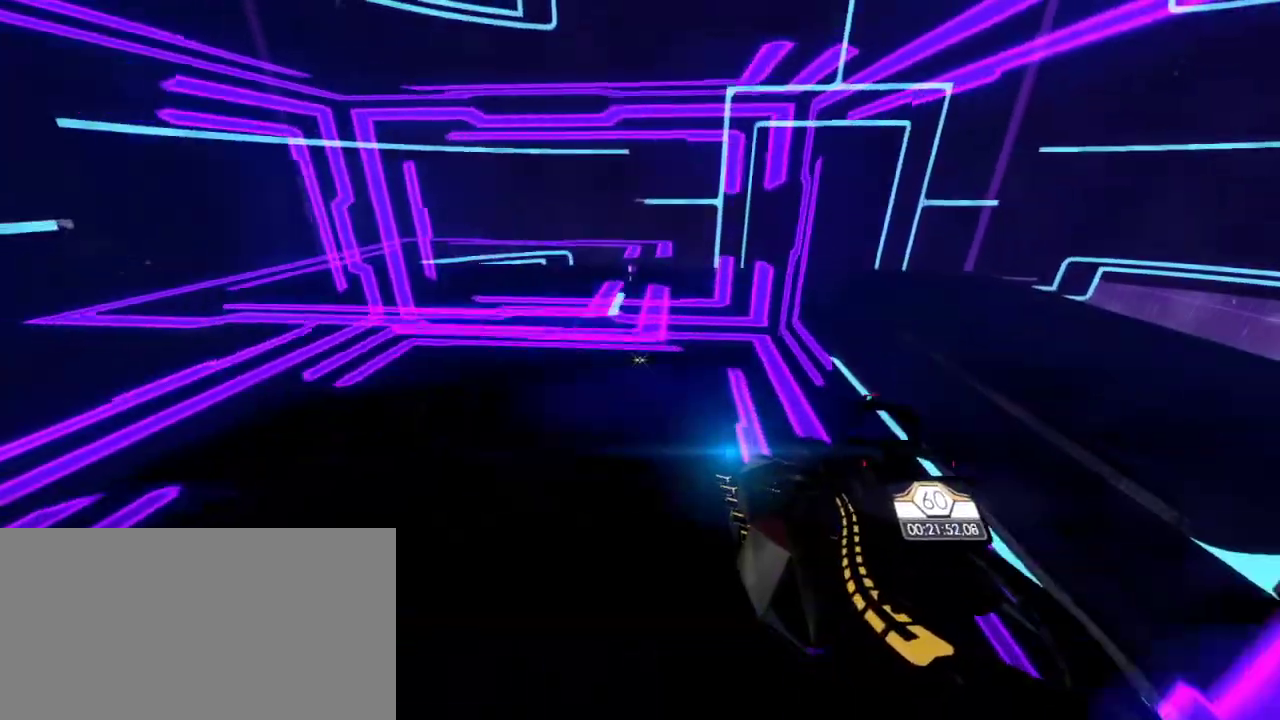
{"keys": ["w"], "mouse": [], "events": [[33, "d", "down"], [167, "d", "up"], [450, "w", "down"]]}